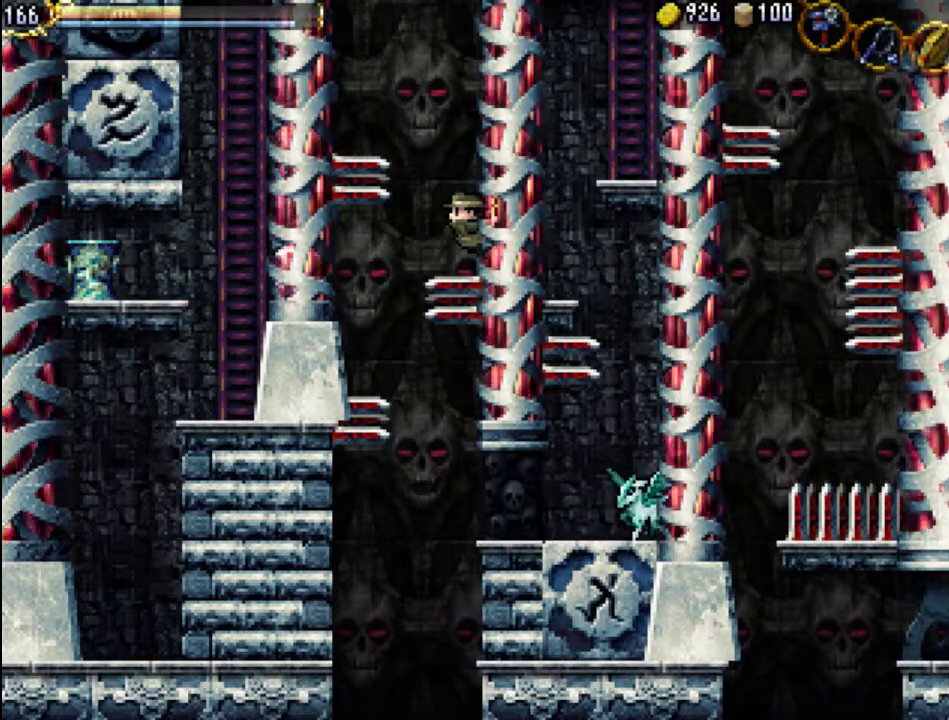
Gameplay with a controller (Xbox layout); each line is a JSON object with the inputs held at the frame after it. "events" lists button and stick changes between this image and that frame as [ms after this image, input, new state], when the widget could be followed in between. Not read: L3 R3 left_stick right_stick.
{"buttons": ["DPAD_UP", "DPAD_RIGHT"], "events": []}
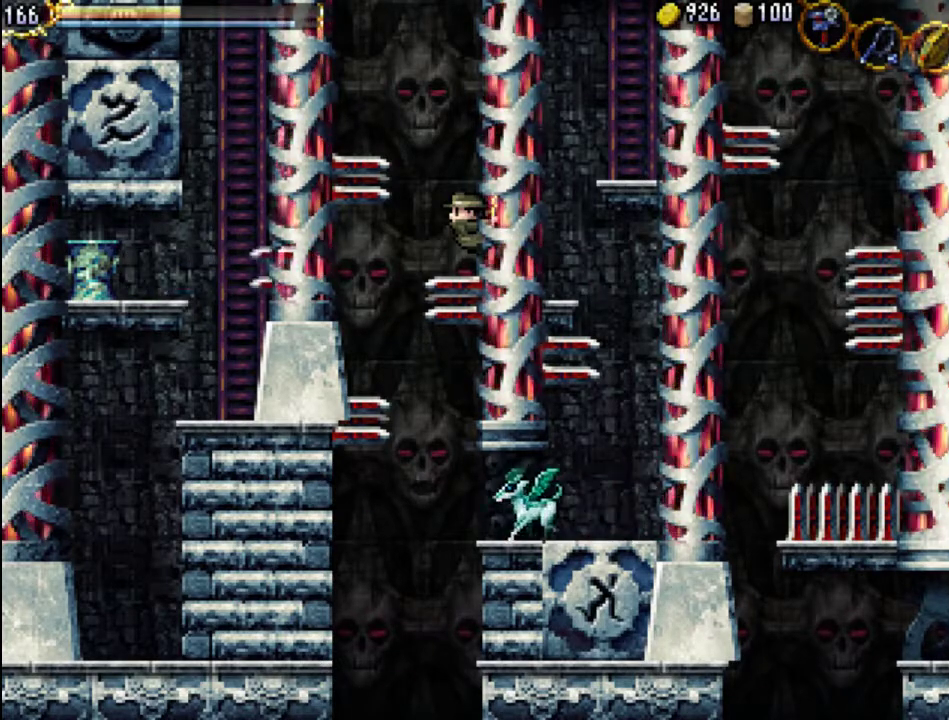
{"buttons": ["DPAD_UP", "DPAD_RIGHT"], "events": []}
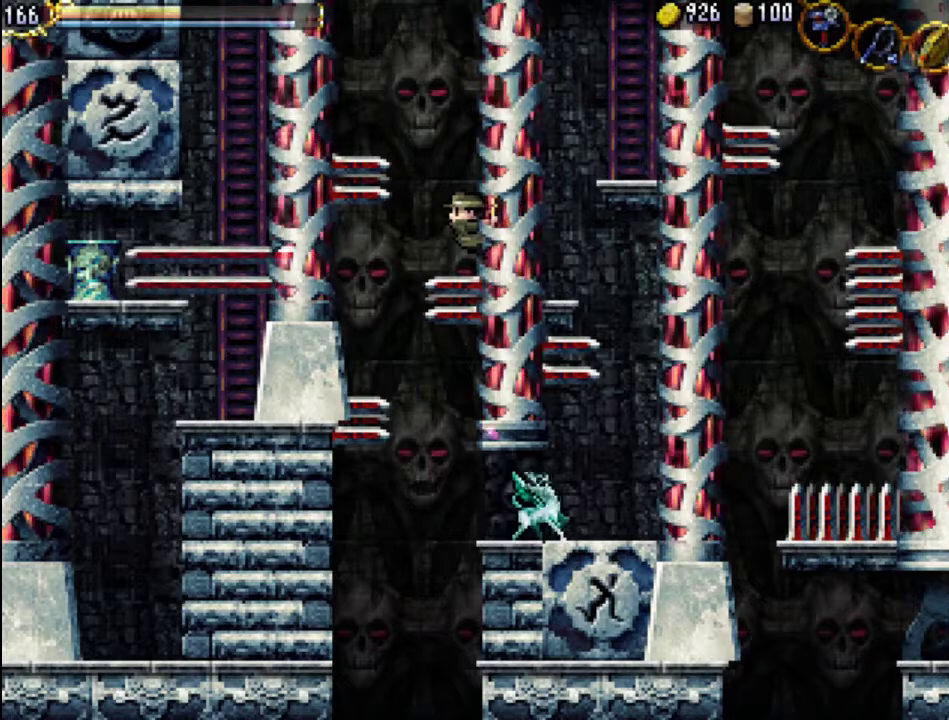
{"buttons": ["DPAD_UP", "DPAD_RIGHT"], "events": []}
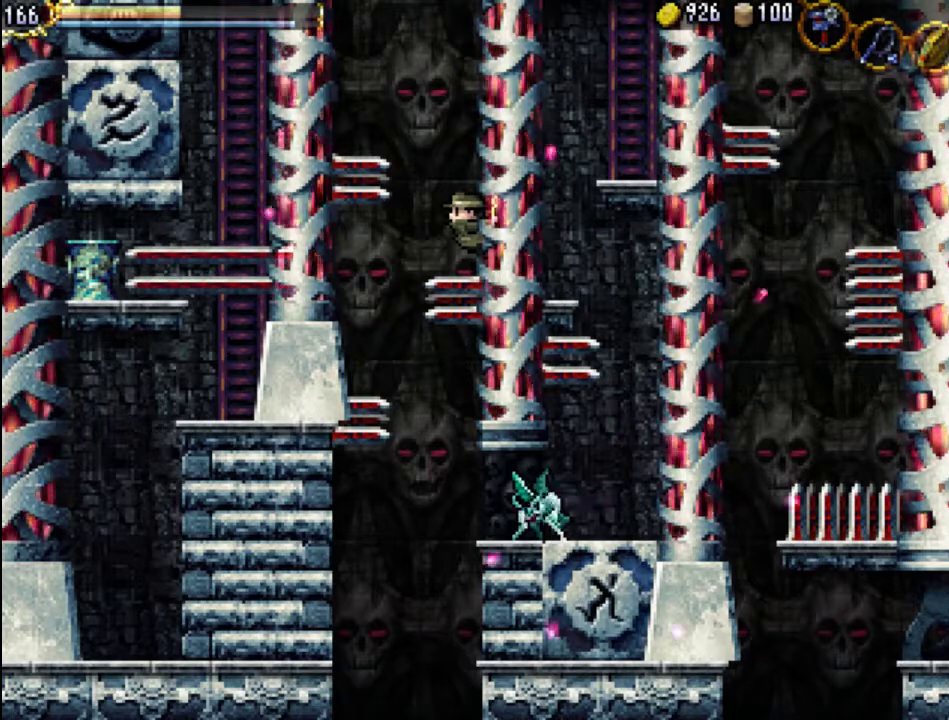
{"buttons": ["DPAD_LEFT"], "events": [[100, "DPAD_LEFT", "down"], [100, "DPAD_RIGHT", "up"], [133, "A", "down"], [300, "A", "up"], [500, "DPAD_UP", "up"]]}
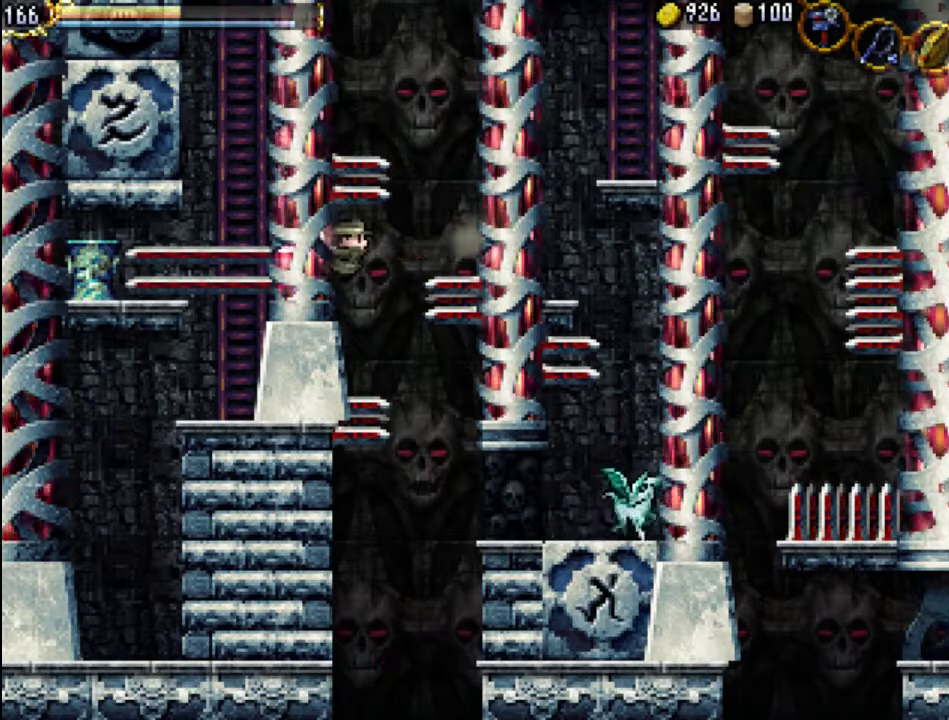
{"buttons": ["DPAD_LEFT"], "events": [[67, "DPAD_LEFT", "up"], [500, "DPAD_LEFT", "down"]]}
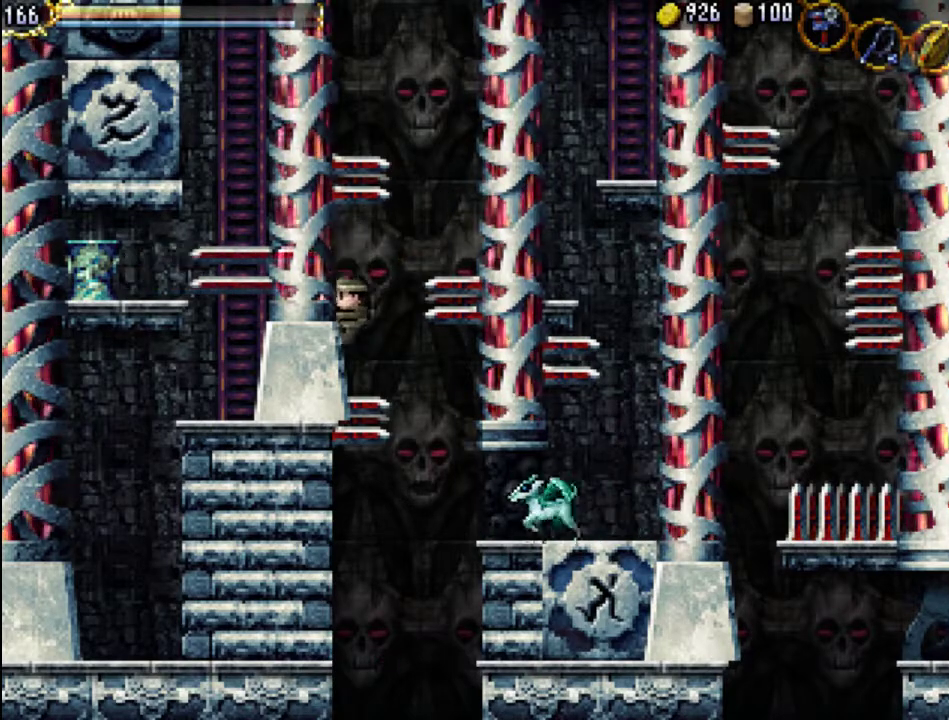
{"buttons": ["DPAD_UP", "DPAD_LEFT"], "events": [[100, "DPAD_UP", "down"]]}
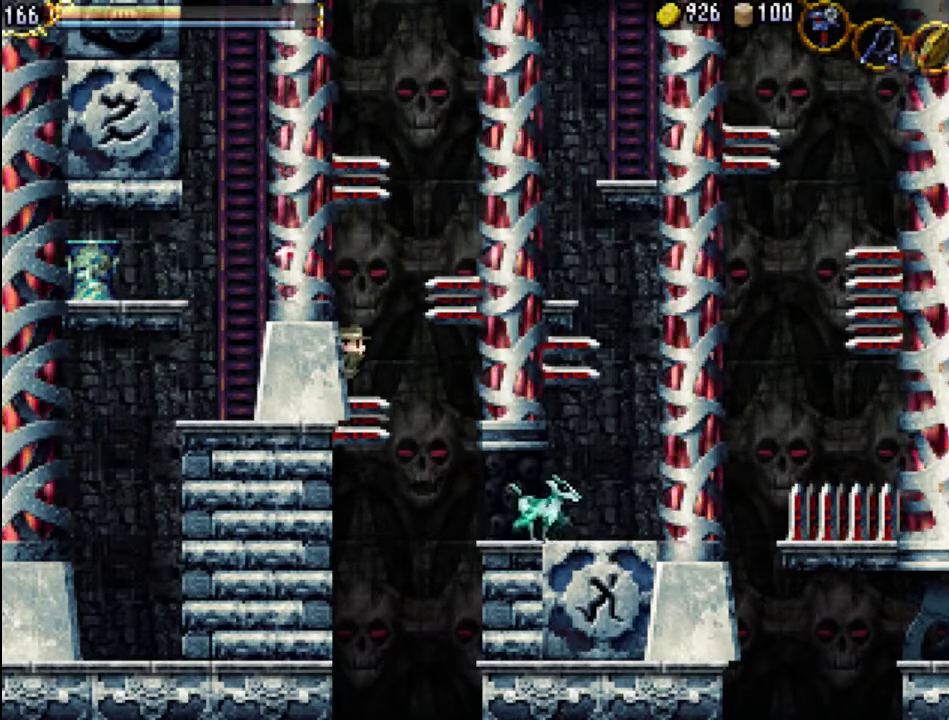
{"buttons": ["DPAD_UP", "DPAD_LEFT"], "events": []}
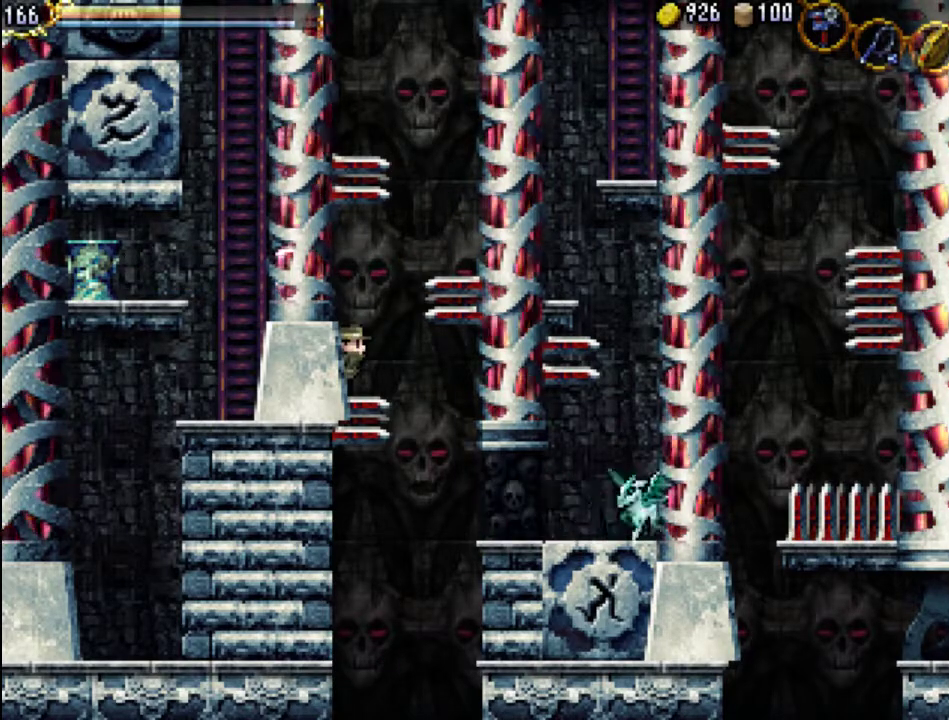
{"buttons": ["DPAD_UP", "DPAD_LEFT"], "events": []}
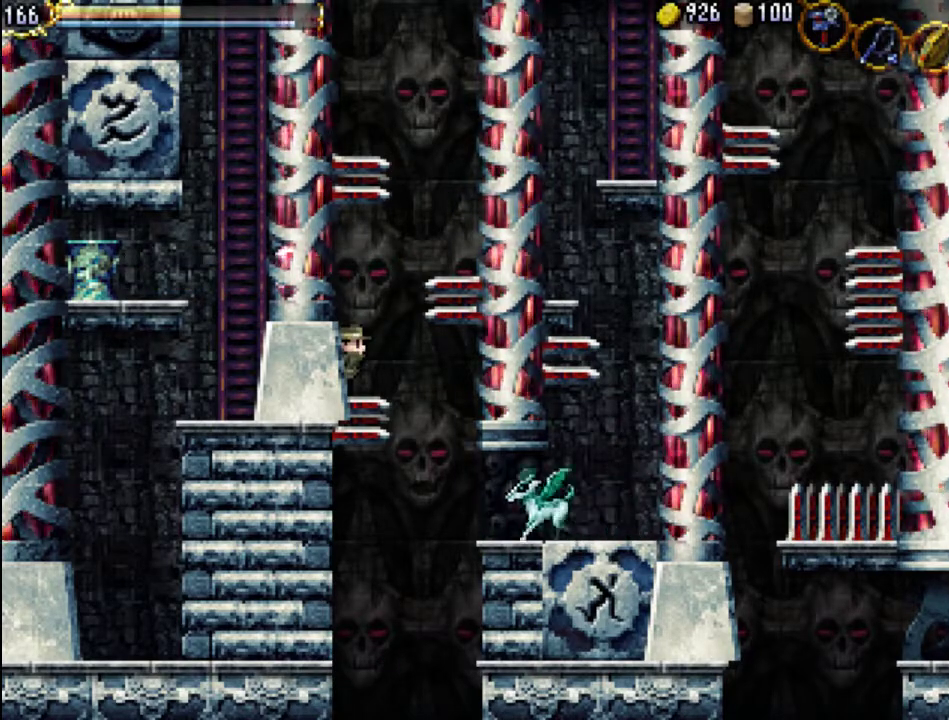
{"buttons": ["A", "DPAD_RIGHT"], "events": [[467, "DPAD_LEFT", "up"], [467, "DPAD_RIGHT", "down"], [500, "A", "down"], [500, "DPAD_UP", "up"]]}
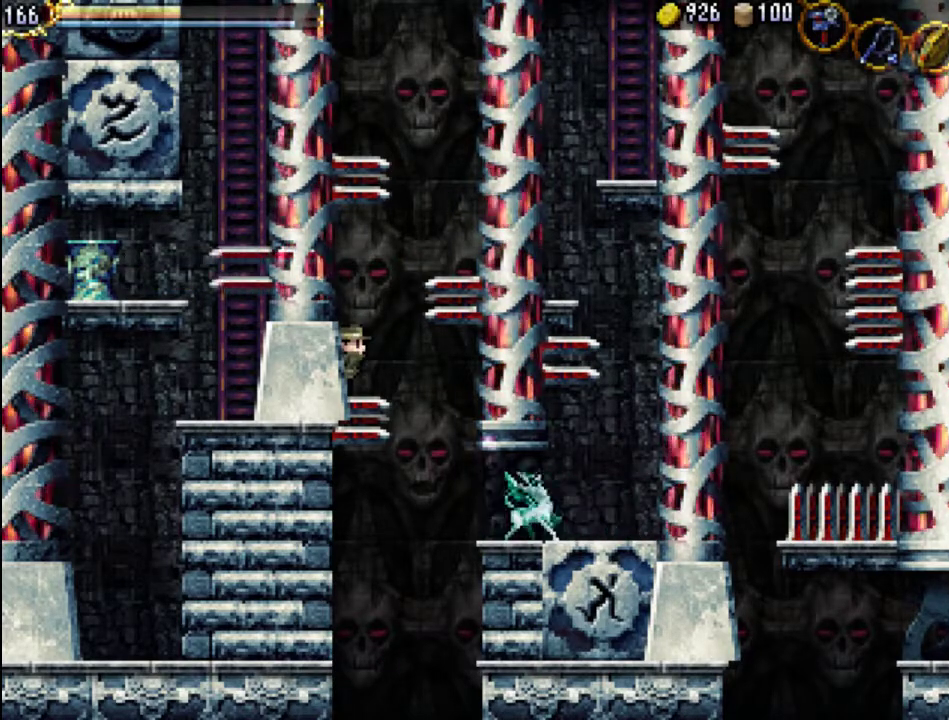
{"buttons": ["X", "DPAD_RIGHT"], "events": [[33, "DPAD_DOWN", "down"], [67, "A", "up"], [67, "DPAD_DOWN", "up"], [500, "X", "down"]]}
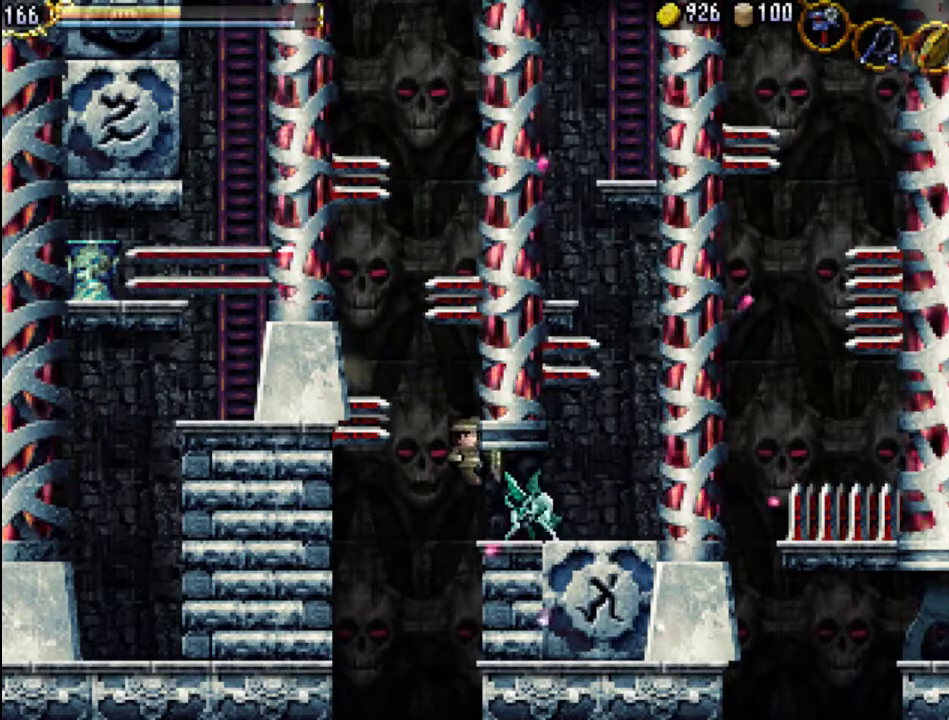
{"buttons": ["X", "DPAD_RIGHT"], "events": [[100, "DPAD_DOWN", "down"], [100, "X", "up"], [167, "X", "down"], [200, "DPAD_DOWN", "up"], [200, "X", "up"], [300, "X", "down"], [367, "X", "up"], [400, "X", "down"]]}
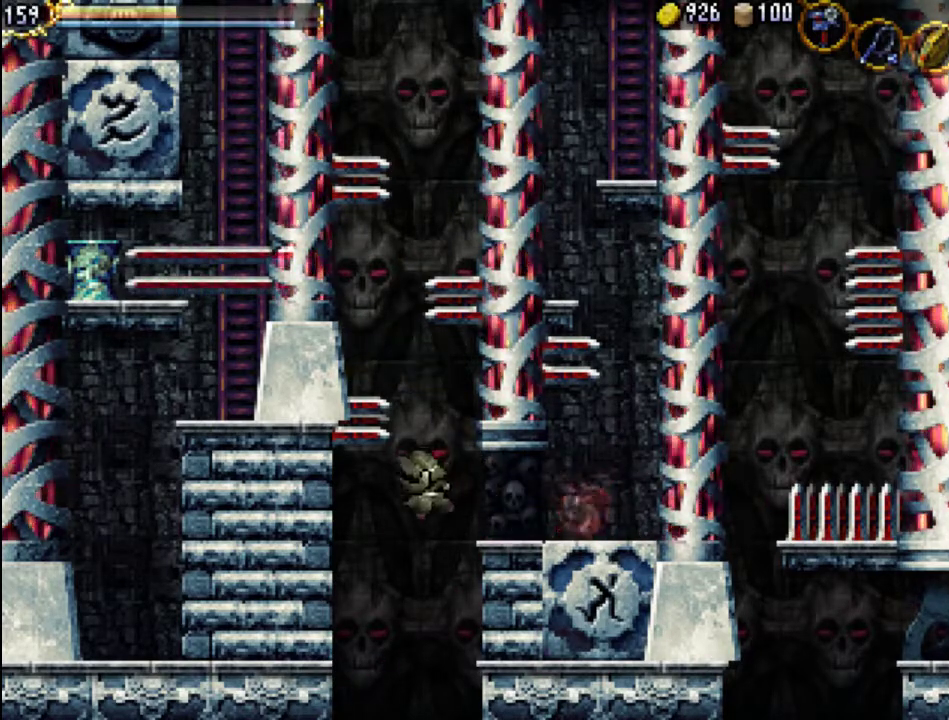
{"buttons": [], "events": [[33, "X", "up"], [300, "DPAD_RIGHT", "up"]]}
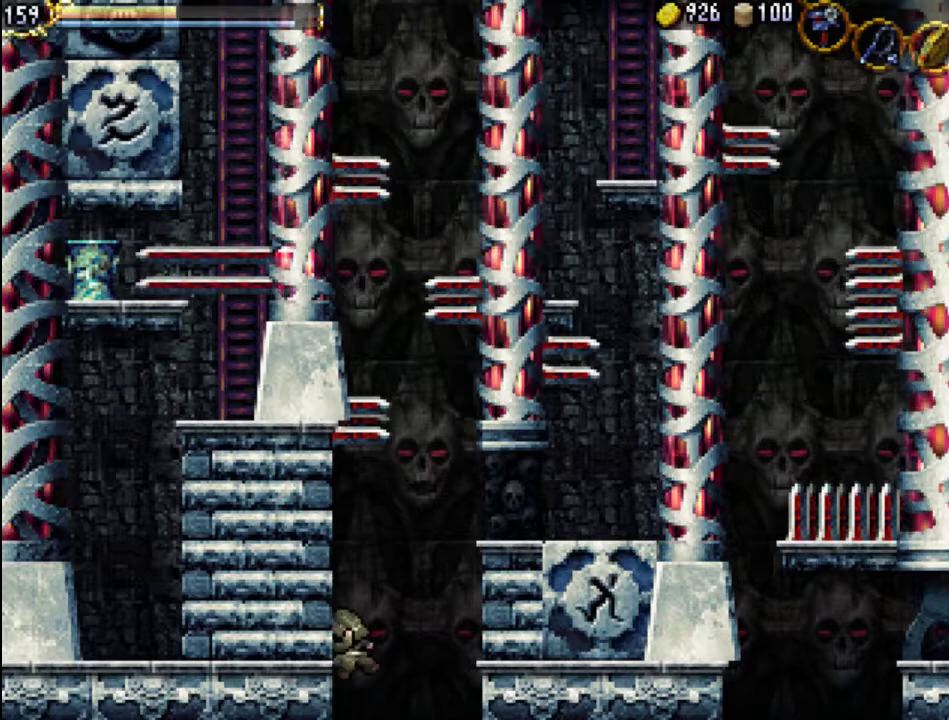
{"buttons": [], "events": []}
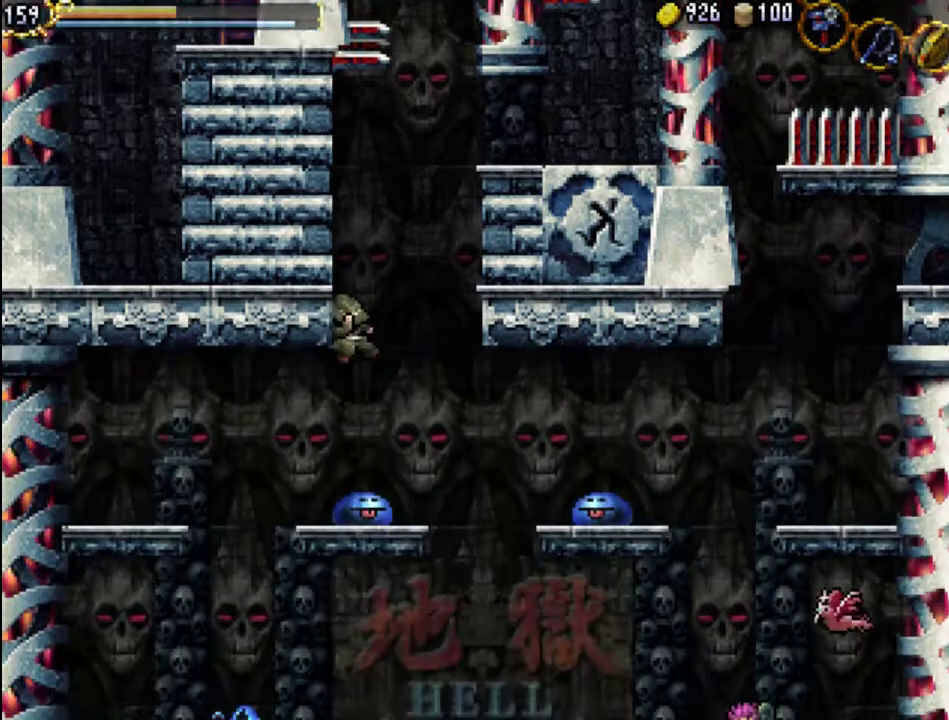
{"buttons": [], "events": []}
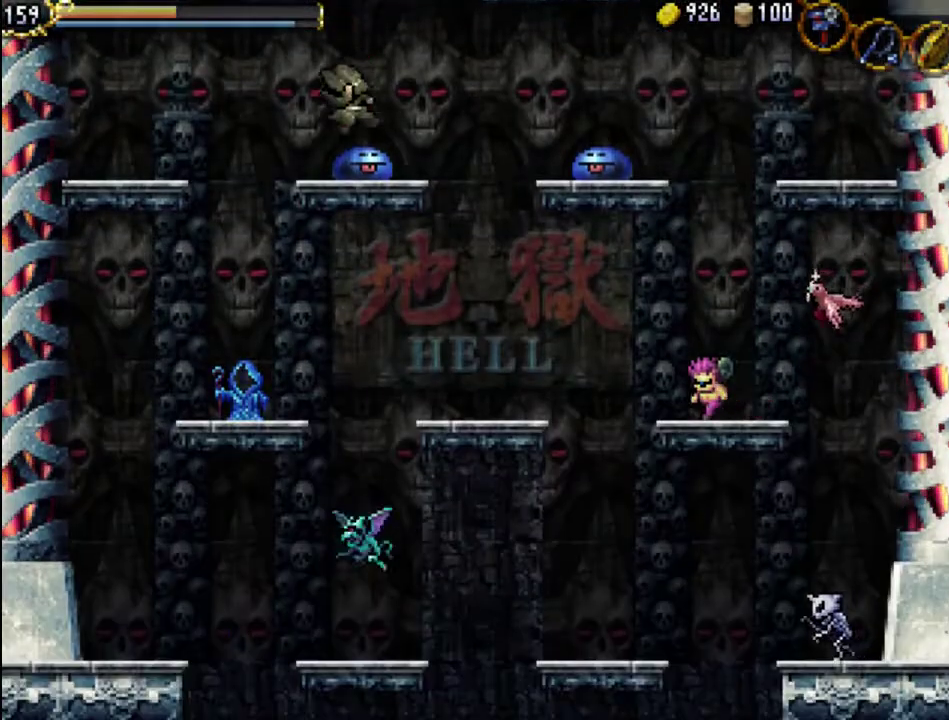
{"buttons": ["X"], "events": [[33, "X", "down"], [133, "X", "up"], [200, "X", "down"], [267, "X", "up"], [367, "X", "down"], [433, "X", "up"], [500, "X", "down"]]}
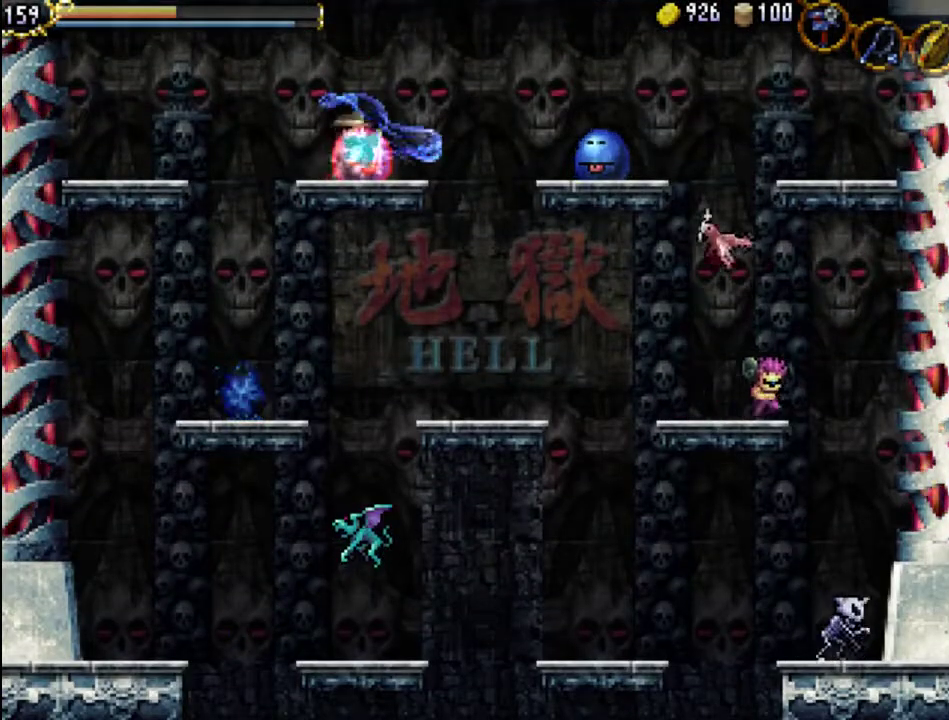
{"buttons": ["DPAD_RIGHT"], "events": [[100, "DPAD_RIGHT", "down"], [100, "X", "up"], [300, "A", "down"], [433, "A", "up"]]}
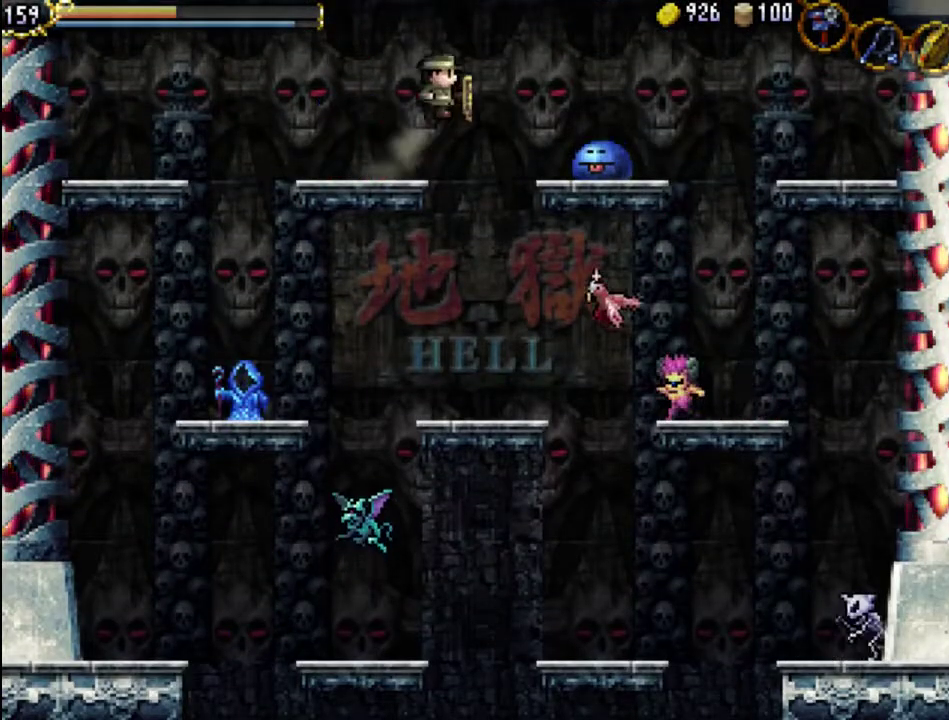
{"buttons": ["DPAD_RIGHT"], "events": [[233, "X", "down"], [300, "X", "up"], [400, "X", "down"], [467, "X", "up"]]}
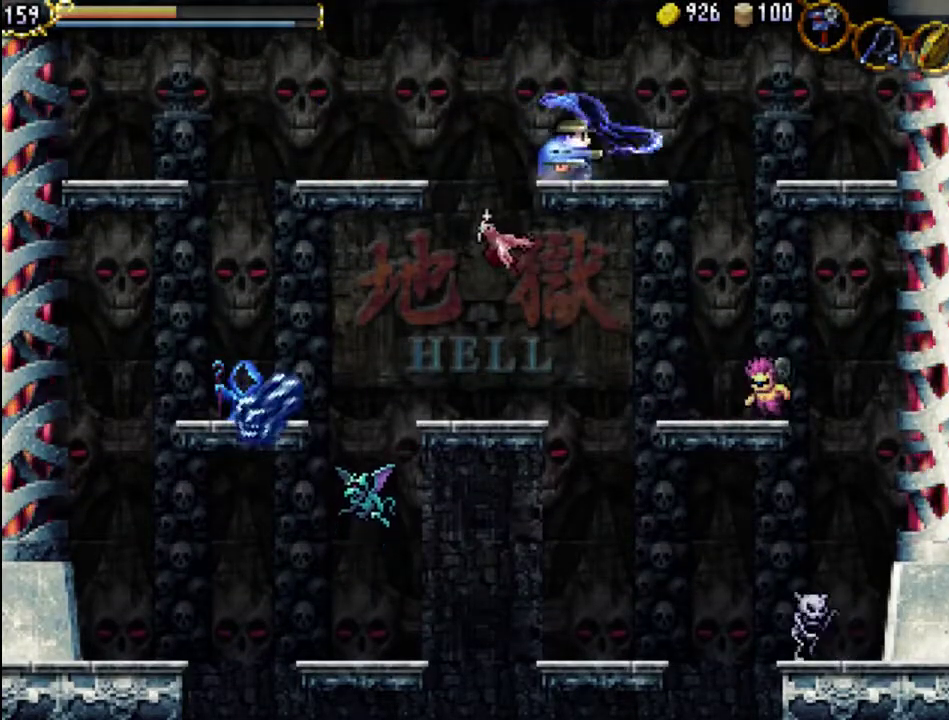
{"buttons": [], "events": [[67, "X", "down"], [167, "X", "up"], [300, "DPAD_UP", "down"], [333, "DPAD_LEFT", "down"], [333, "DPAD_RIGHT", "up"], [367, "DPAD_UP", "up"], [400, "X", "down"], [467, "DPAD_LEFT", "up"], [500, "X", "up"]]}
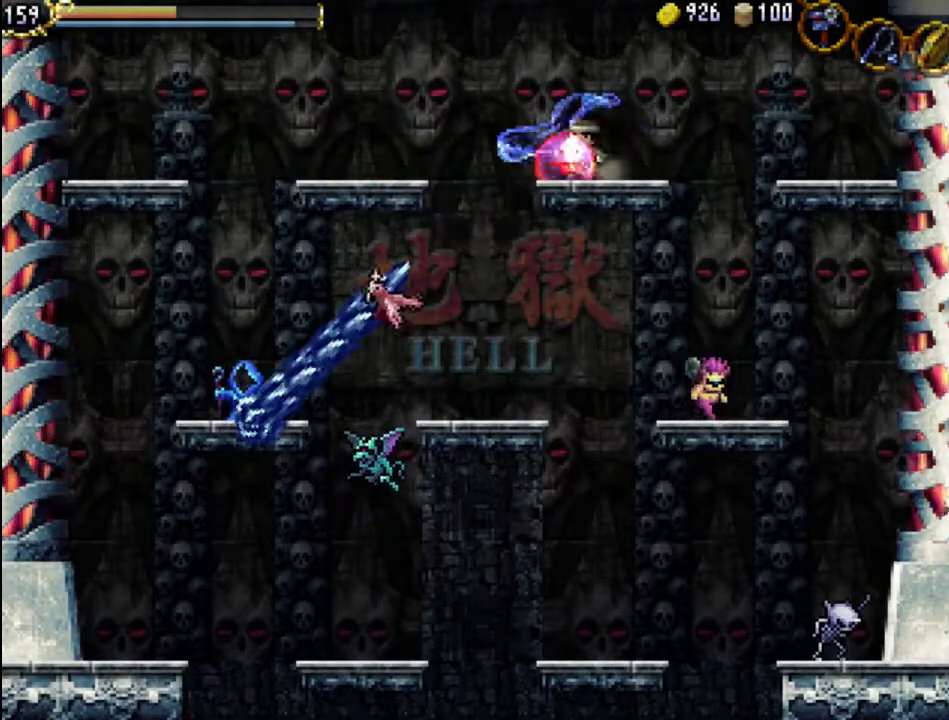
{"buttons": ["X", "DPAD_LEFT"], "events": [[67, "X", "down"], [167, "X", "up"], [233, "X", "down"], [333, "X", "up"], [433, "DPAD_LEFT", "down"], [500, "X", "down"]]}
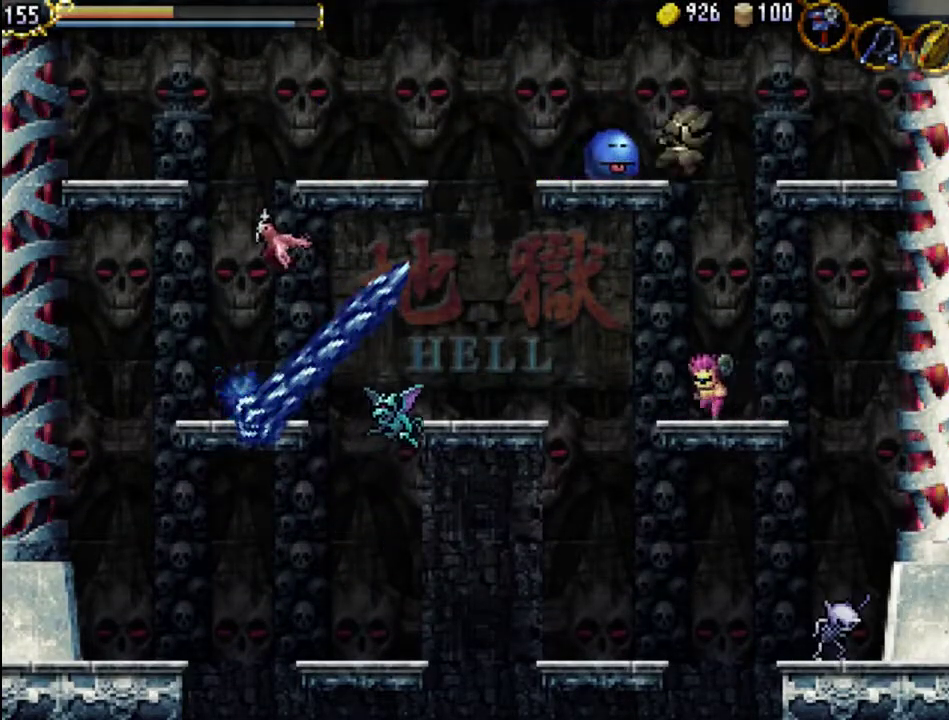
{"buttons": ["X"], "events": [[67, "X", "up"], [167, "X", "down"], [267, "X", "up"], [300, "DPAD_LEFT", "up"], [500, "X", "down"]]}
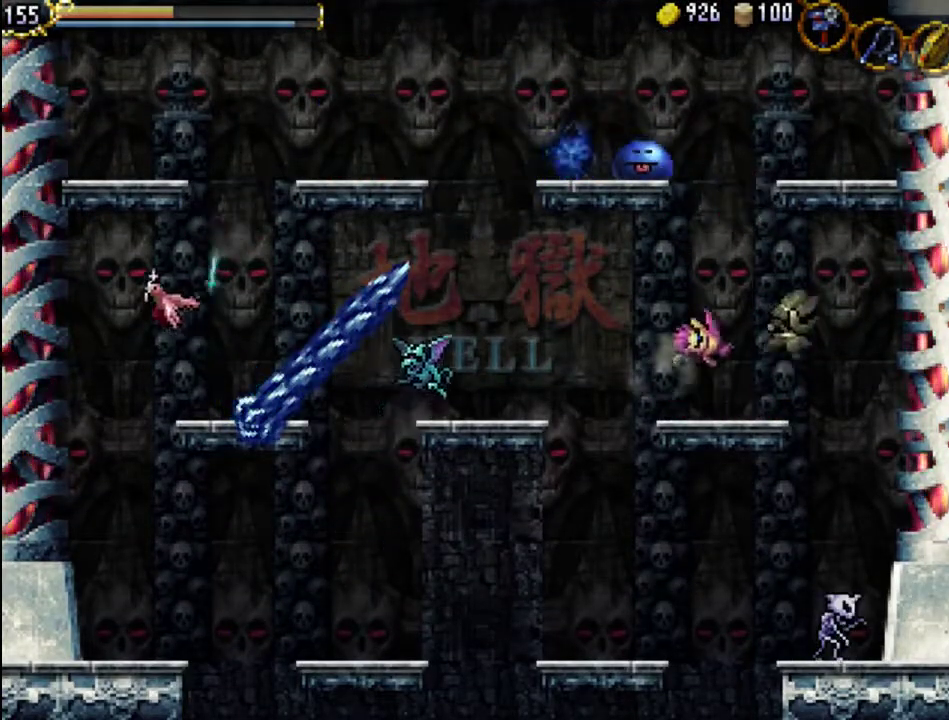
{"buttons": [], "events": [[33, "DPAD_LEFT", "down"], [100, "X", "up"], [133, "DPAD_LEFT", "up"], [167, "X", "down"], [300, "X", "up"], [367, "X", "down"], [467, "X", "up"]]}
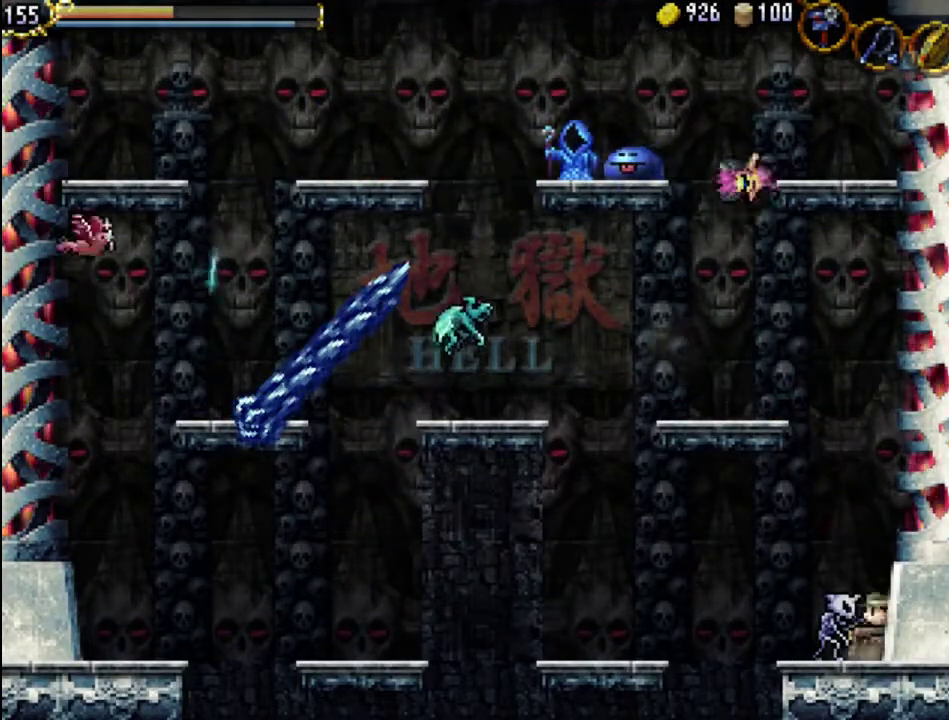
{"buttons": [], "events": [[67, "X", "down"], [133, "X", "up"], [200, "X", "down"], [267, "X", "up"], [333, "X", "down"], [433, "X", "up"]]}
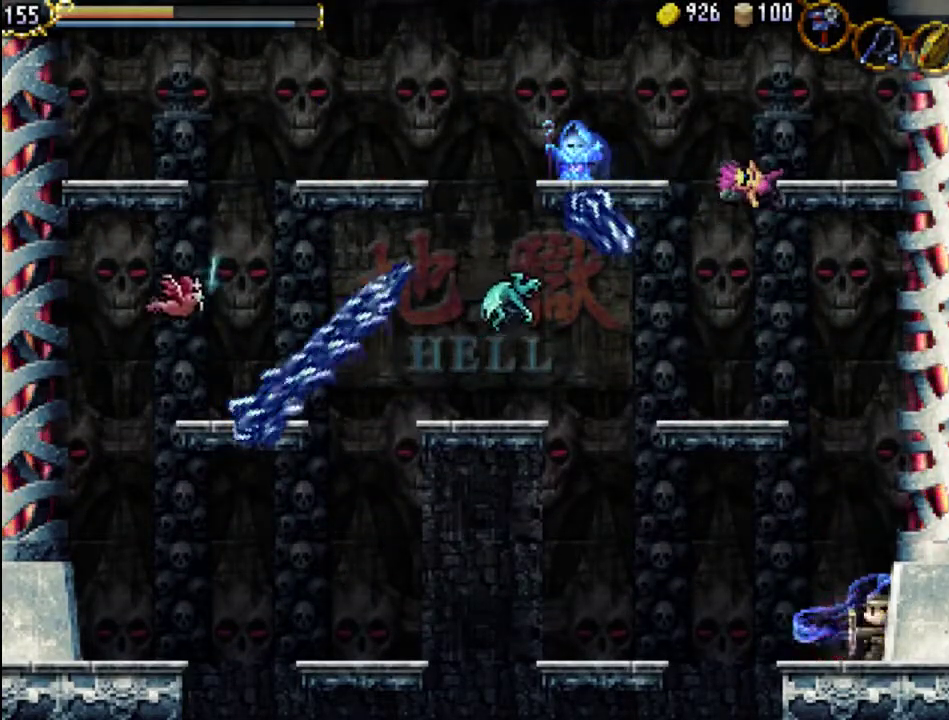
{"buttons": ["A"], "events": [[67, "DPAD_LEFT", "down"], [300, "DPAD_LEFT", "up"], [333, "A", "down"]]}
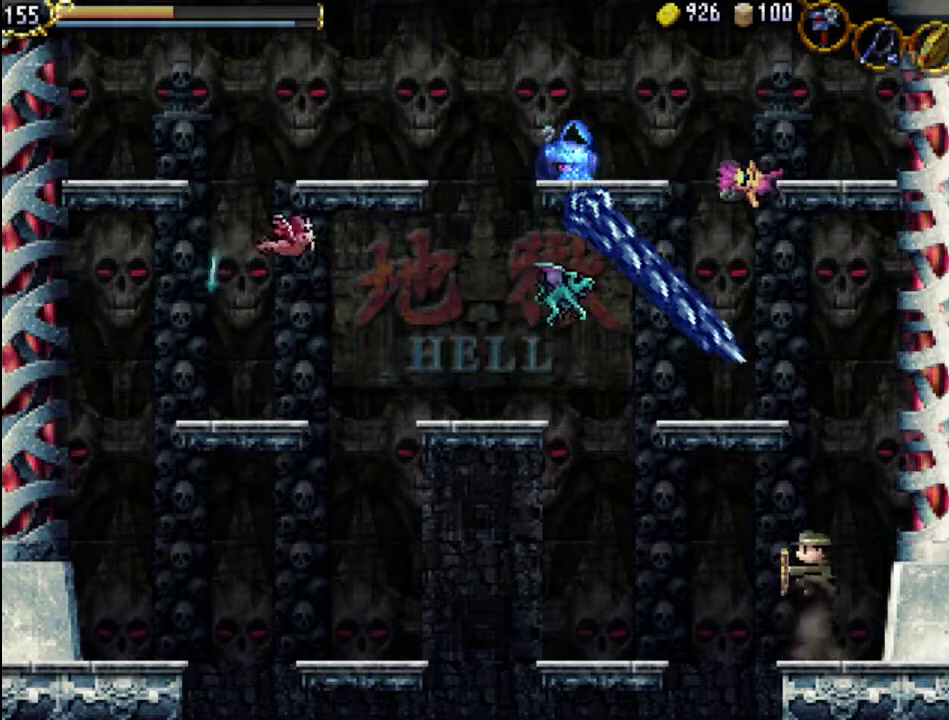
{"buttons": ["A"], "events": [[267, "A", "up"], [333, "A", "down"]]}
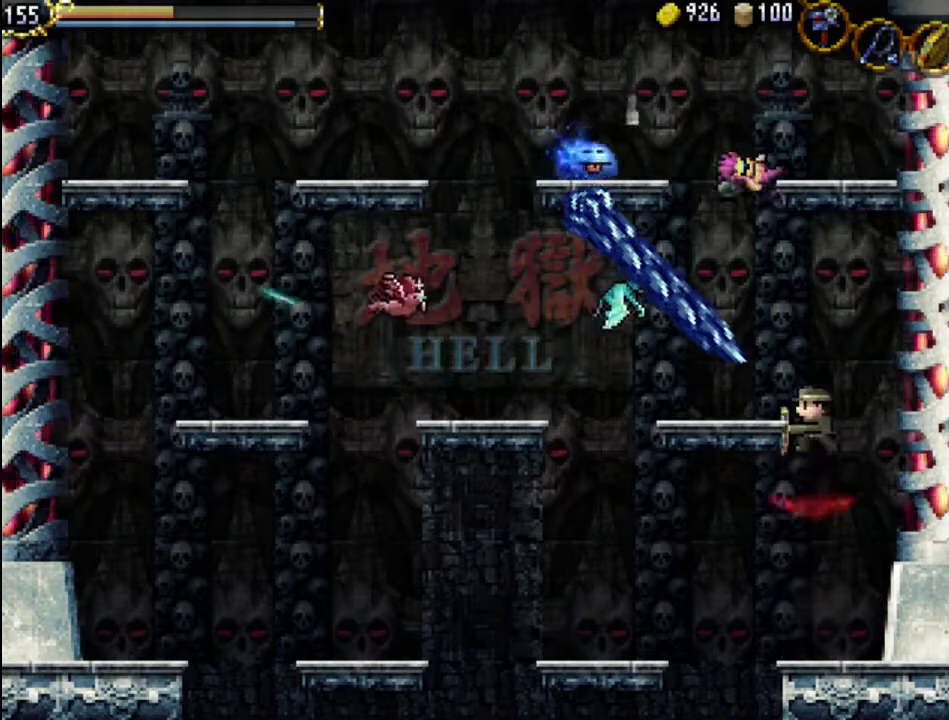
{"buttons": ["X", "DPAD_LEFT"], "events": [[167, "DPAD_LEFT", "down"], [200, "A", "up"], [267, "X", "down"], [400, "X", "up"], [500, "X", "down"]]}
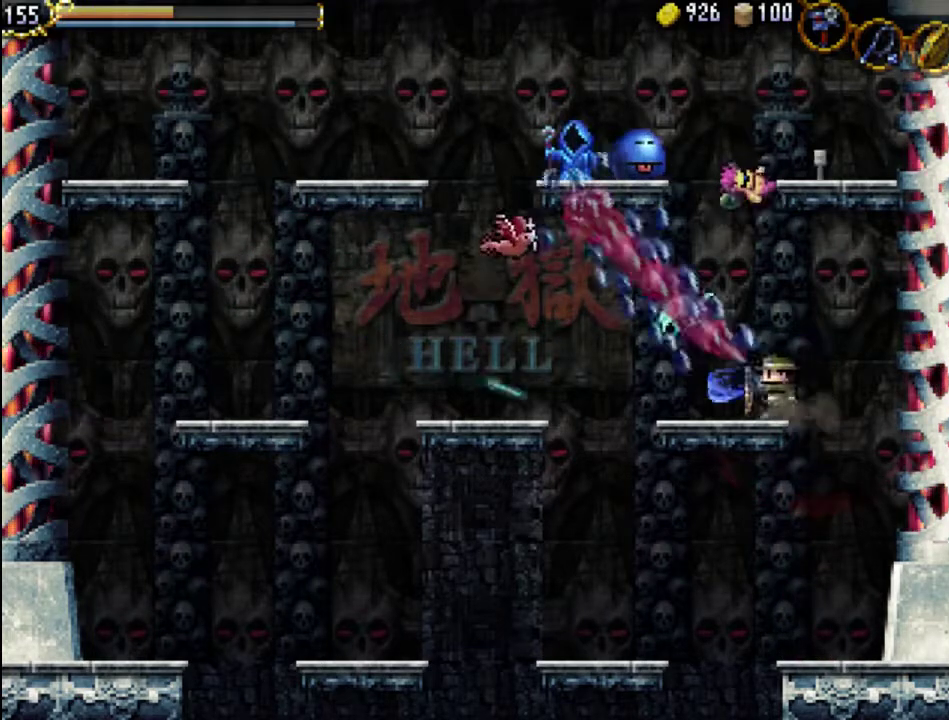
{"buttons": ["X"], "events": [[67, "DPAD_LEFT", "up"], [67, "X", "up"], [133, "X", "down"], [233, "X", "up"], [333, "X", "down"], [433, "X", "up"], [500, "X", "down"]]}
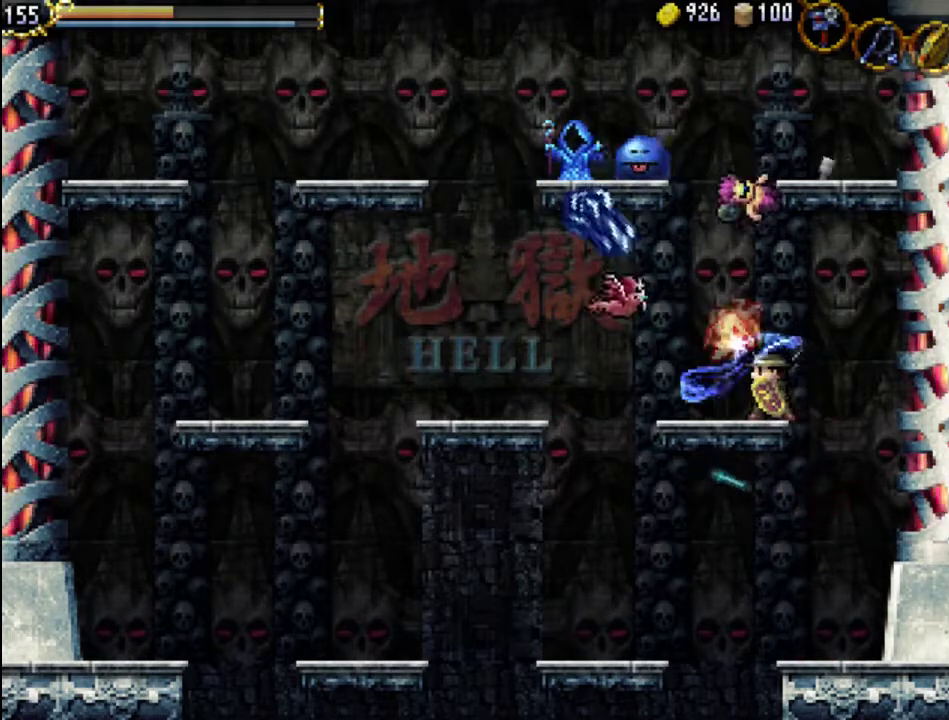
{"buttons": [], "events": [[100, "X", "up"], [167, "X", "down"], [267, "X", "up"], [367, "X", "down"], [467, "X", "up"]]}
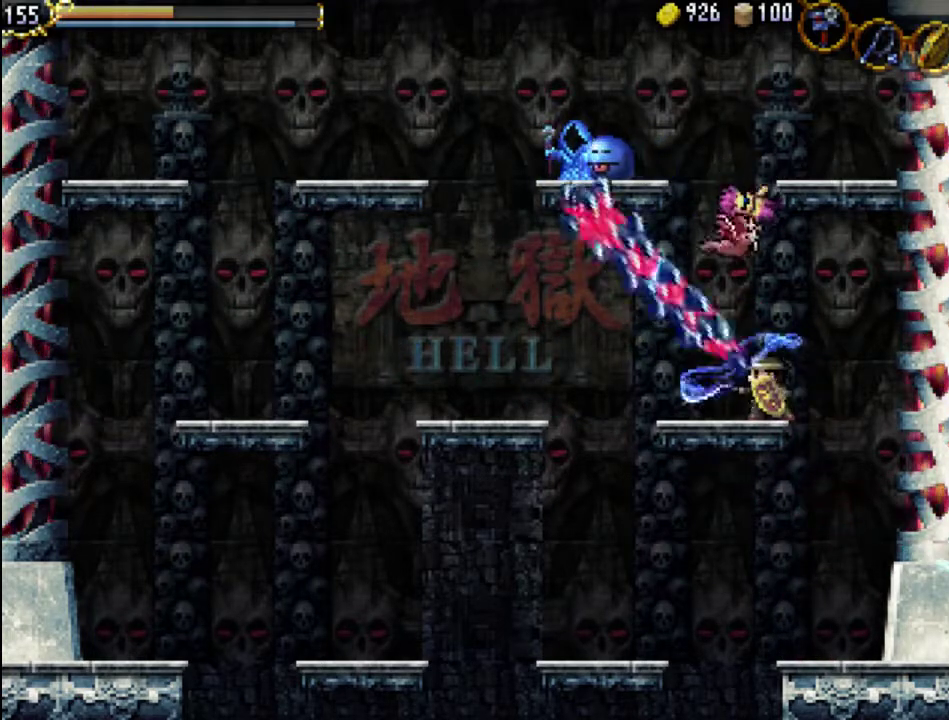
{"buttons": [], "events": [[33, "A", "down"], [67, "X", "down"], [333, "A", "up"], [333, "X", "up"], [400, "X", "down"], [500, "X", "up"]]}
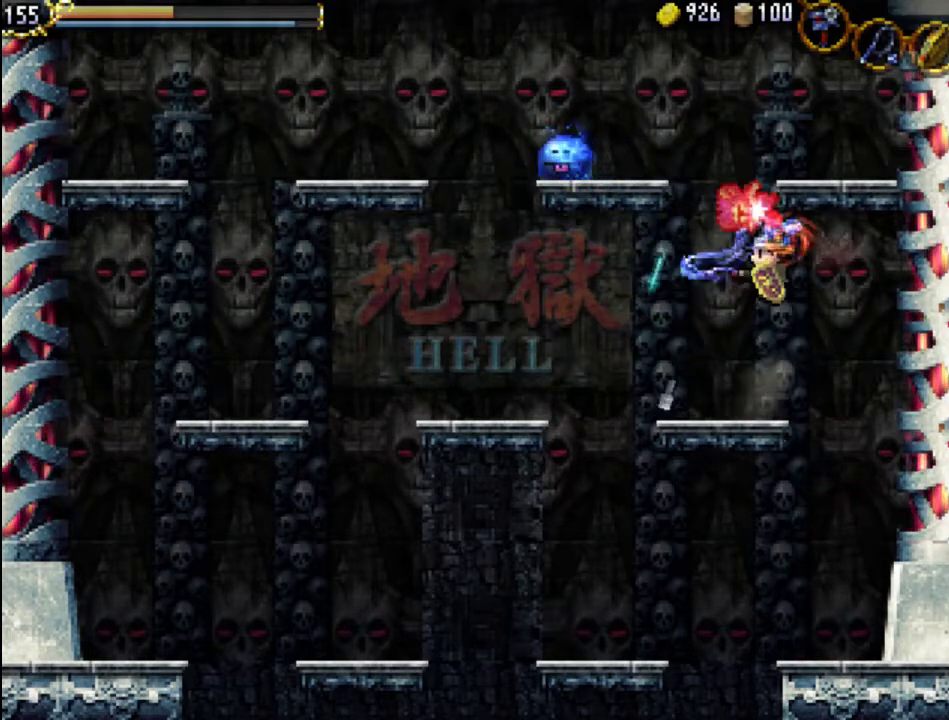
{"buttons": ["DPAD_LEFT"], "events": [[67, "X", "down"], [167, "X", "up"], [233, "X", "down"], [367, "X", "up"], [500, "DPAD_LEFT", "down"]]}